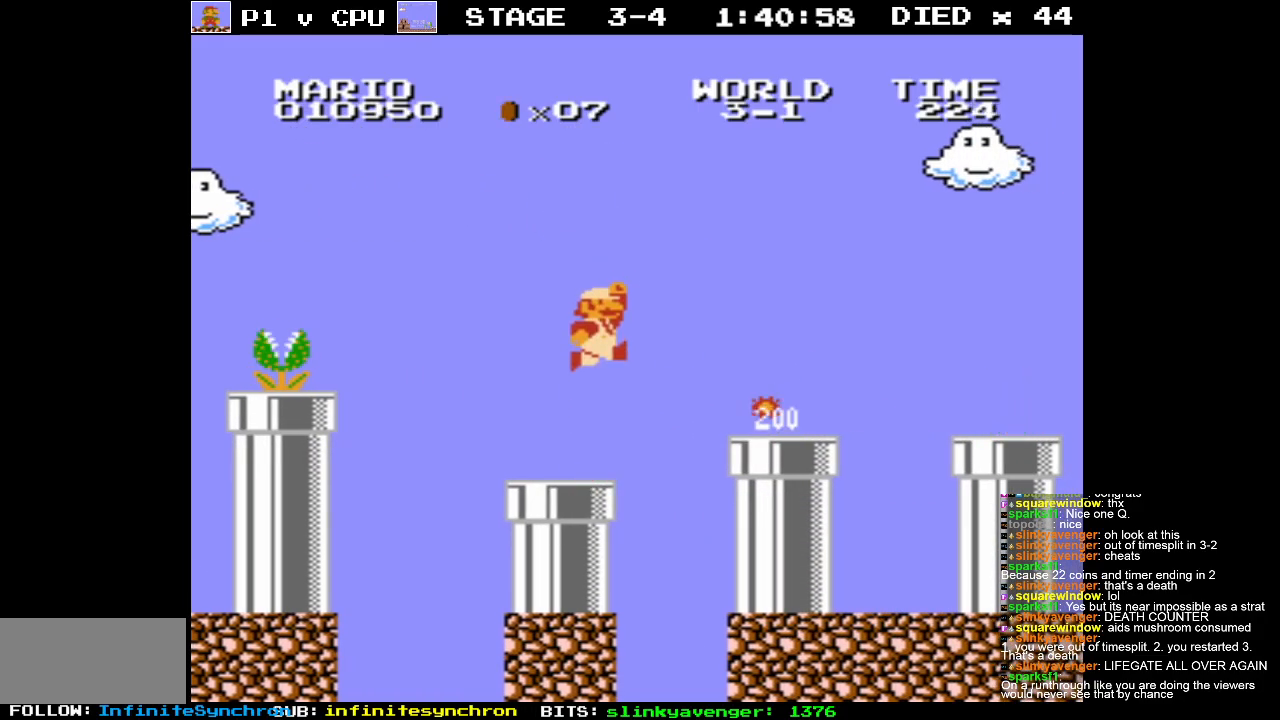
Gameplay with a controller (Nintendo layout); each line is a JSON object with the inputs held at the frame after it. "events" lists button and stick changes between this image and that frame as [ms after this image, input, new state], when the widget could be followed in between. Not read: L3 R3.
{"buttons": ["A", "DPAD_RIGHT"], "events": [[300, "DPAD_RIGHT", "down"], [417, "A", "down"]]}
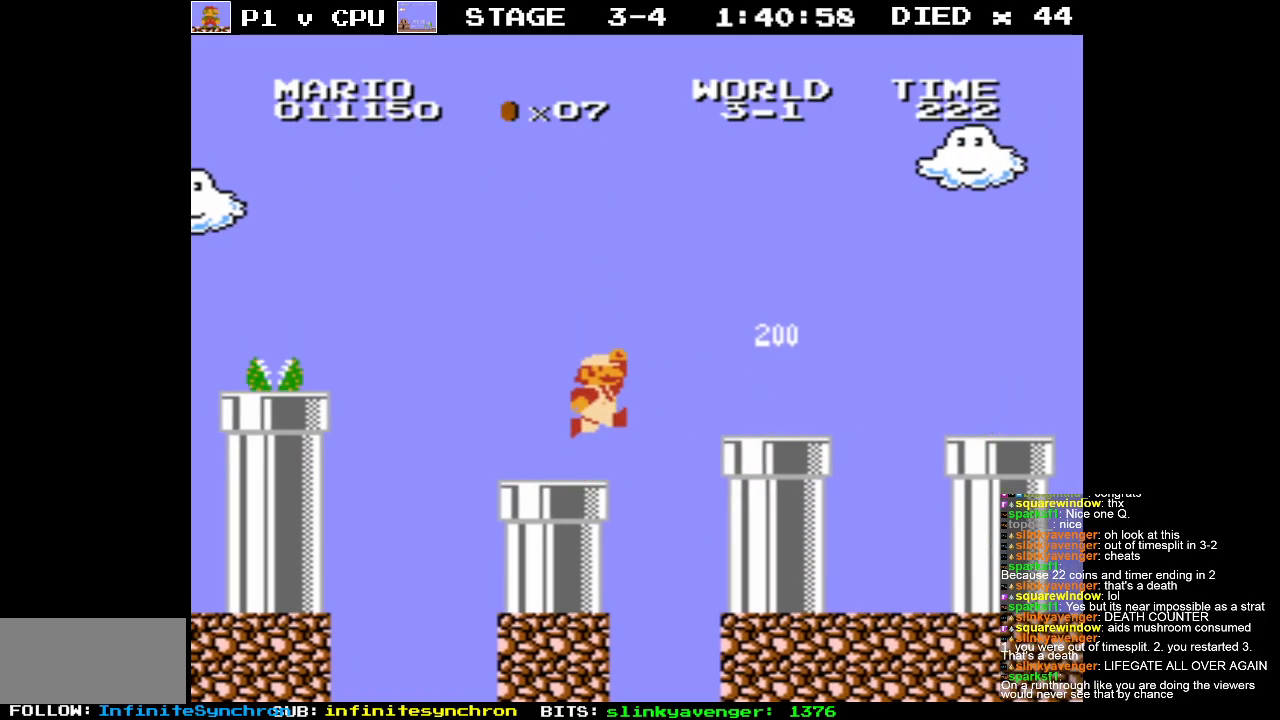
{"buttons": [], "events": [[350, "DPAD_RIGHT", "up"], [367, "B", "down"], [400, "A", "up"], [483, "B", "up"]]}
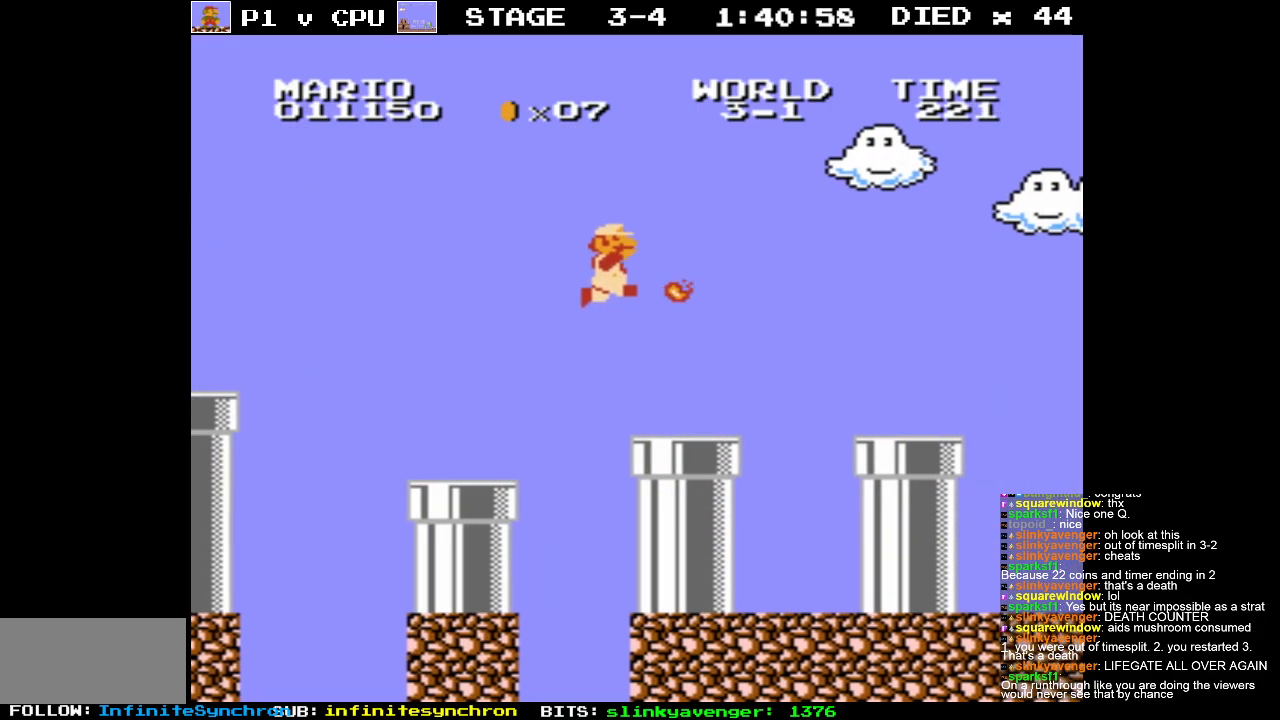
{"buttons": [], "events": []}
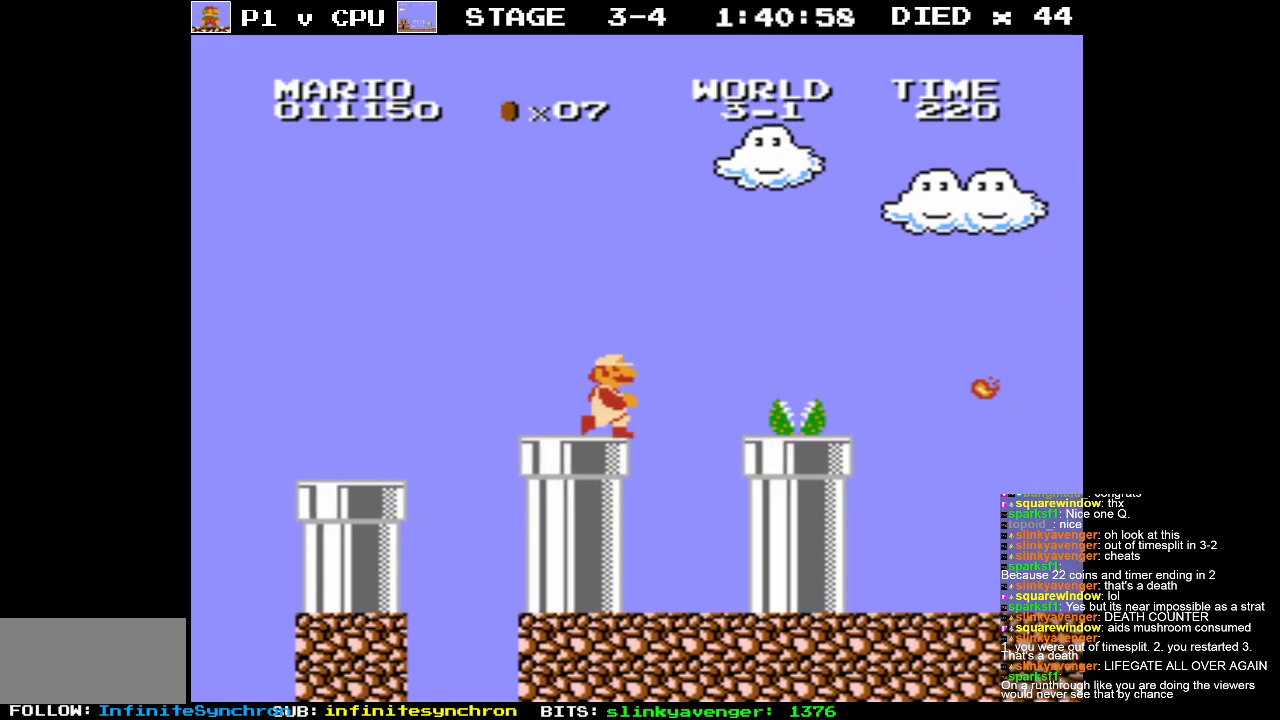
{"buttons": [], "events": [[133, "A", "down"], [217, "B", "down"], [283, "A", "up"], [333, "B", "up"]]}
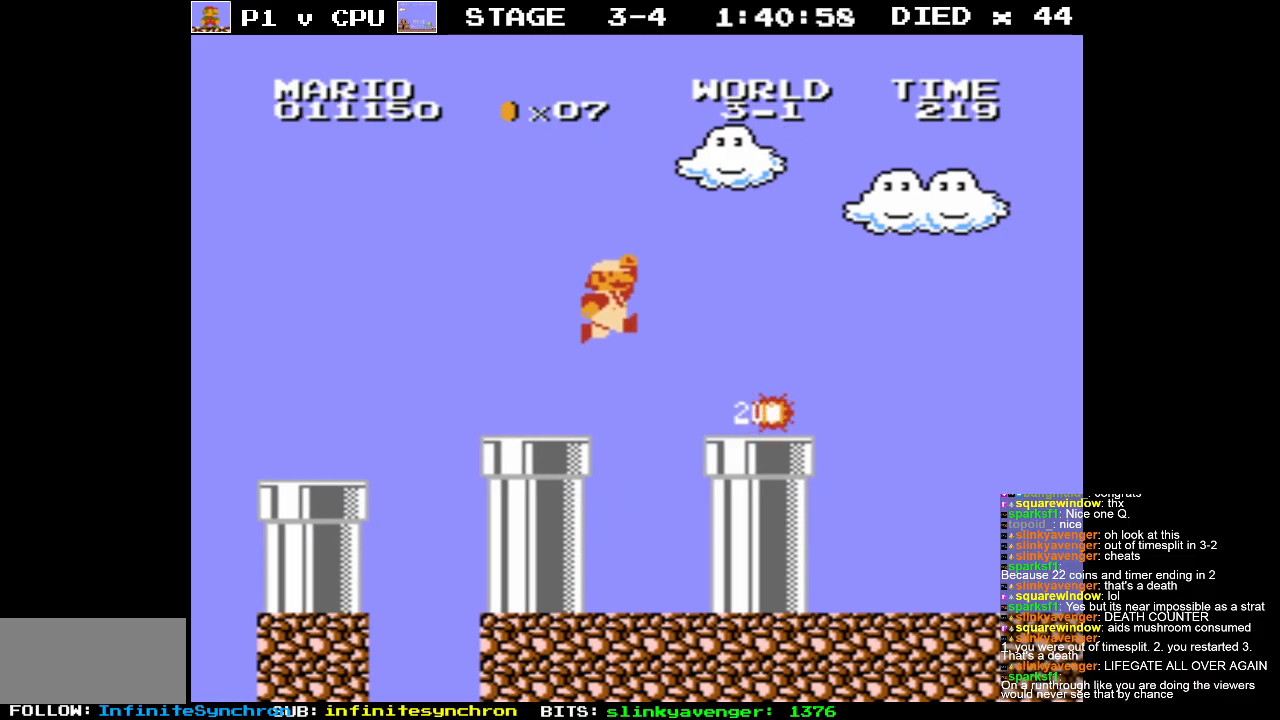
{"buttons": ["A", "DPAD_RIGHT"], "events": [[350, "DPAD_RIGHT", "down"], [450, "A", "down"]]}
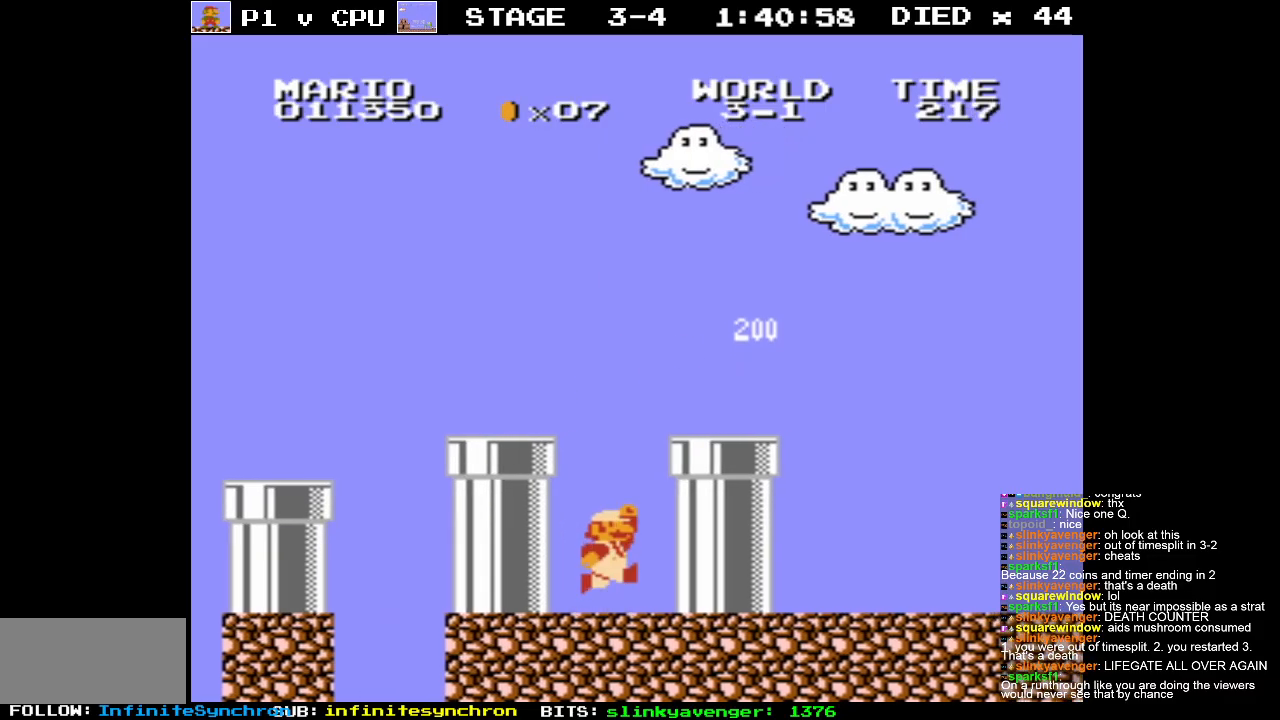
{"buttons": ["B", "DPAD_RIGHT"], "events": [[433, "B", "down"], [450, "A", "up"]]}
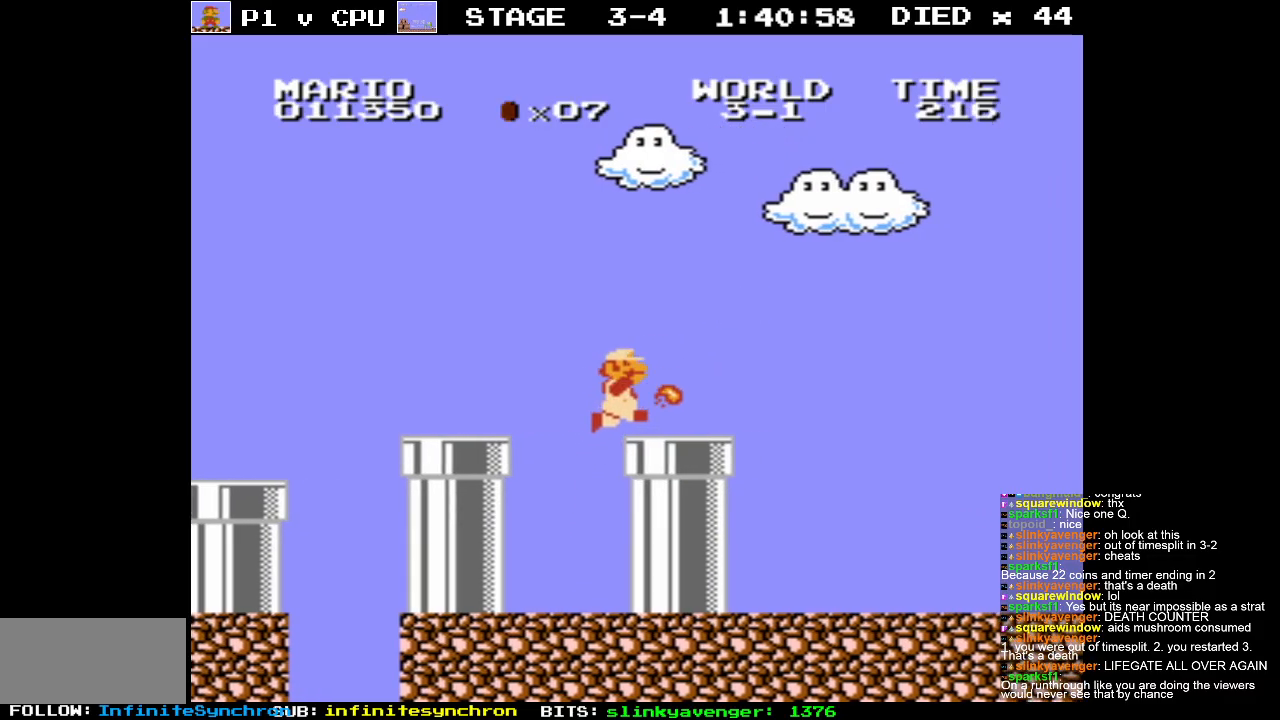
{"buttons": ["B"], "events": [[283, "DPAD_RIGHT", "up"]]}
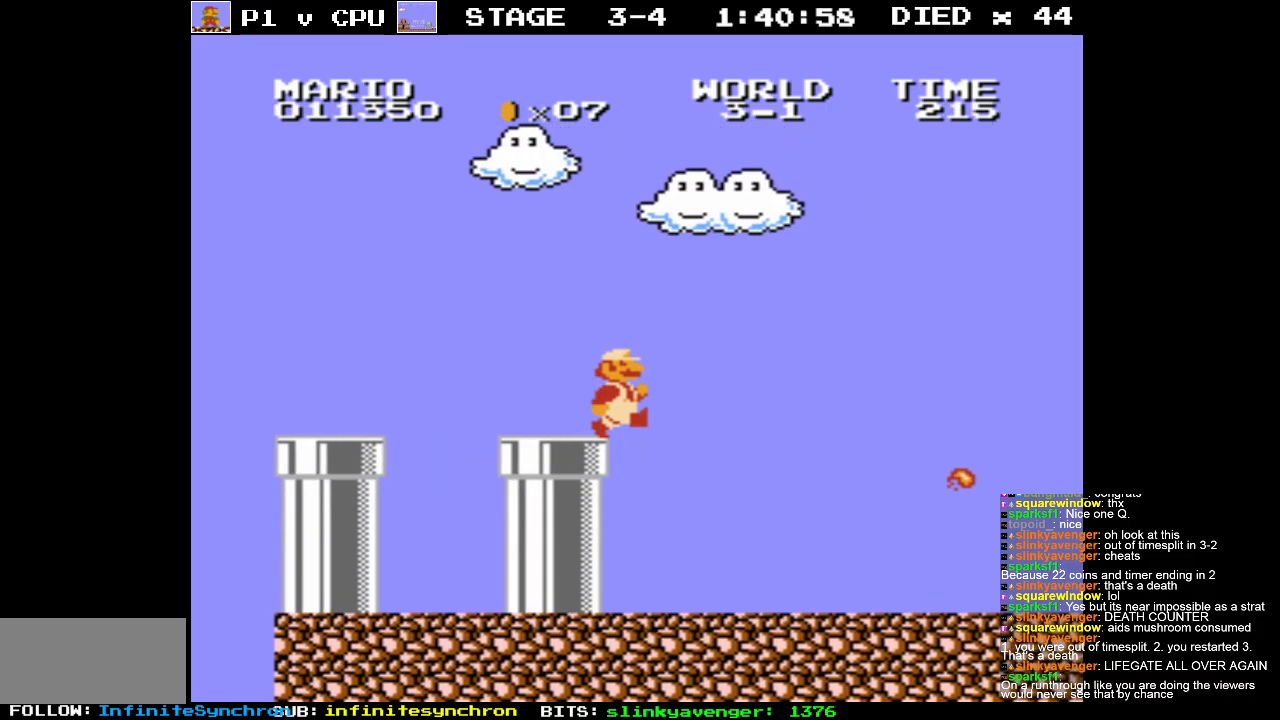
{"buttons": ["B", "DPAD_RIGHT"], "events": [[300, "DPAD_RIGHT", "down"]]}
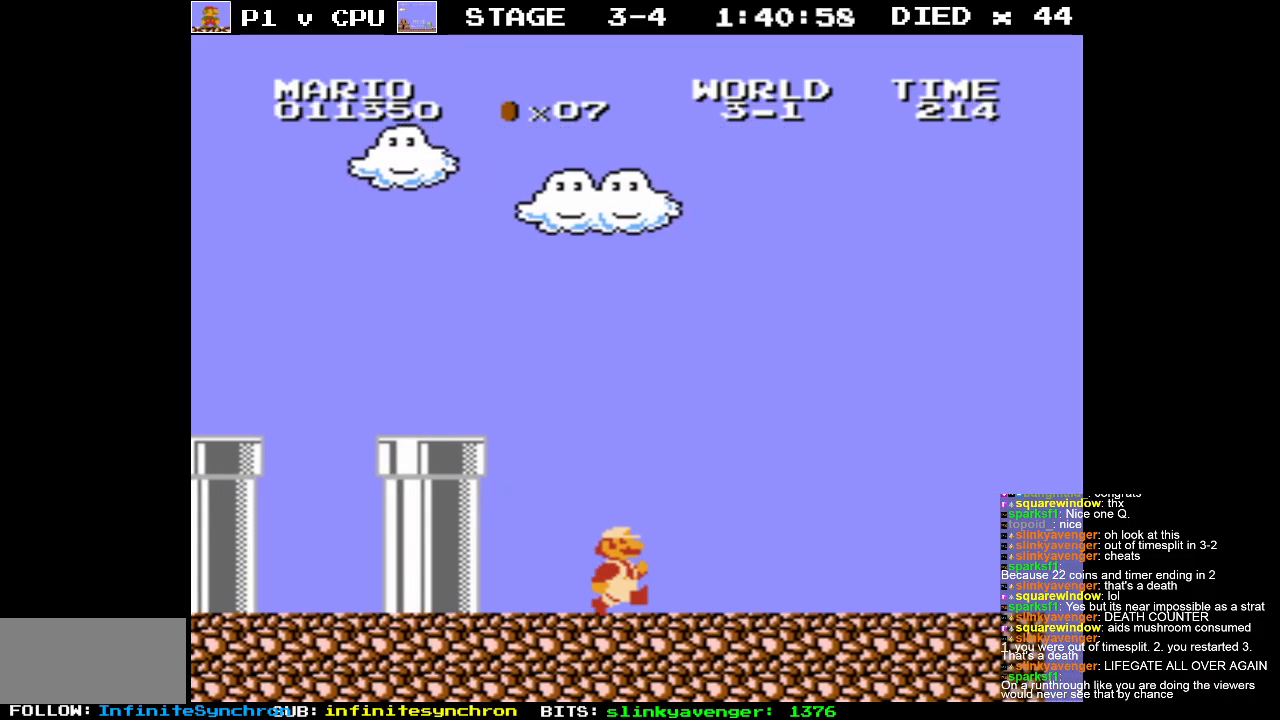
{"buttons": ["B"], "events": [[467, "DPAD_RIGHT", "up"]]}
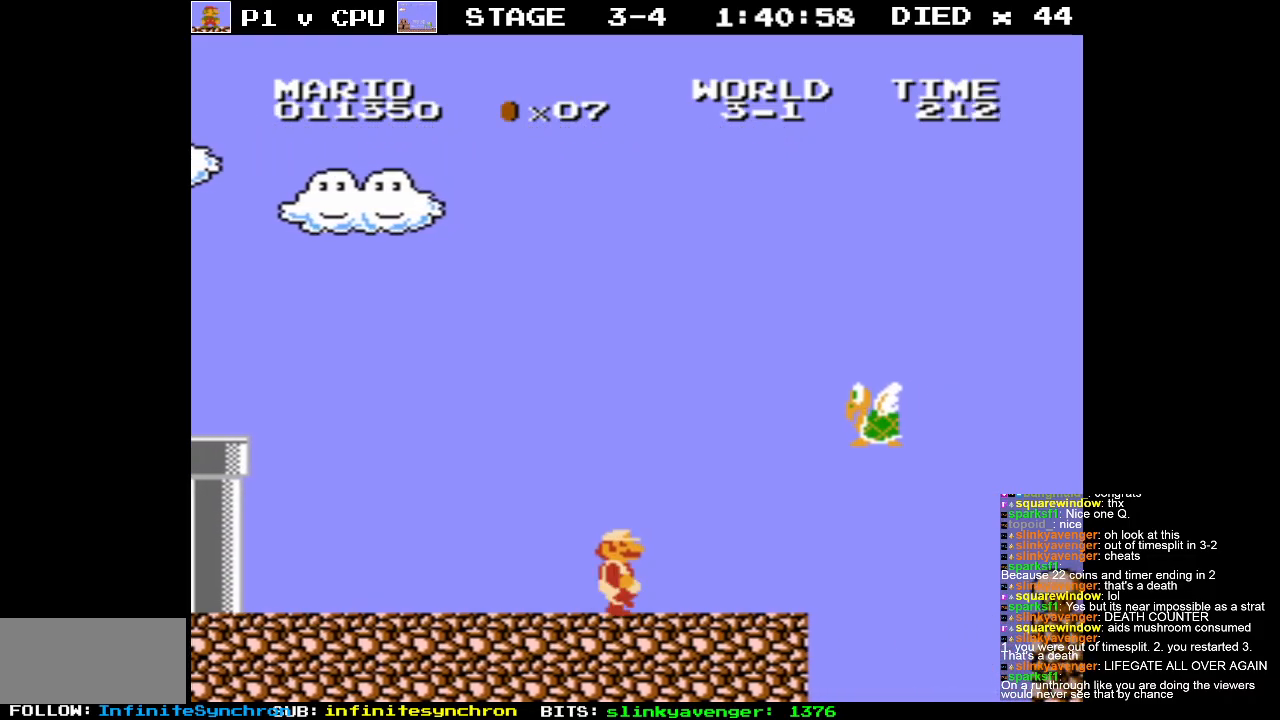
{"buttons": ["B", "DPAD_LEFT"], "events": [[67, "DPAD_LEFT", "down"]]}
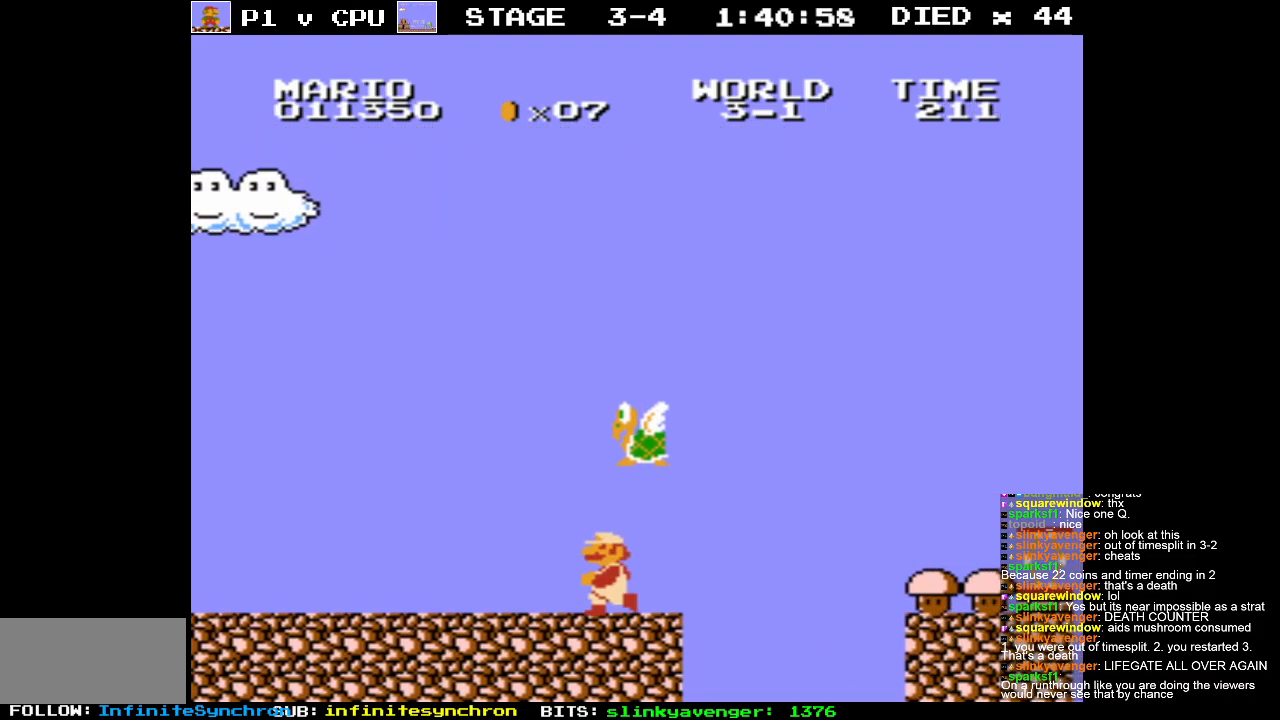
{"buttons": ["B", "DPAD_RIGHT"], "events": [[483, "DPAD_LEFT", "up"], [483, "DPAD_RIGHT", "down"]]}
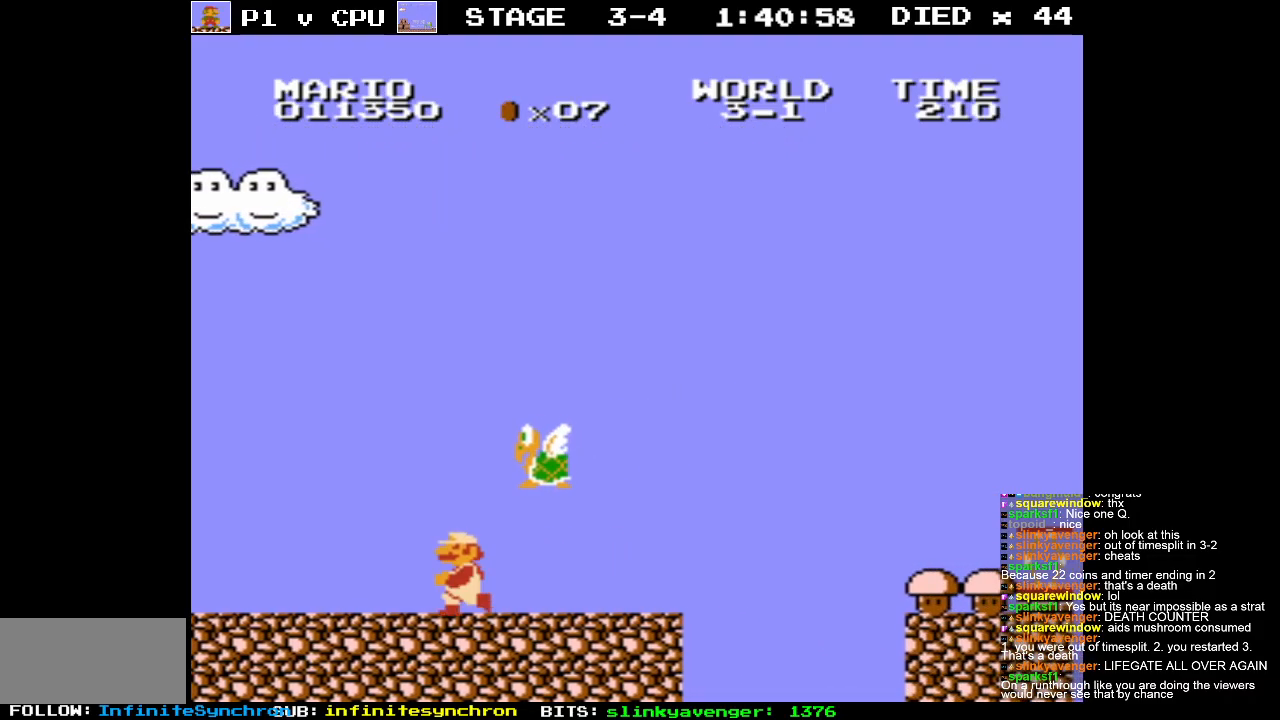
{"buttons": ["B", "DPAD_RIGHT"], "events": []}
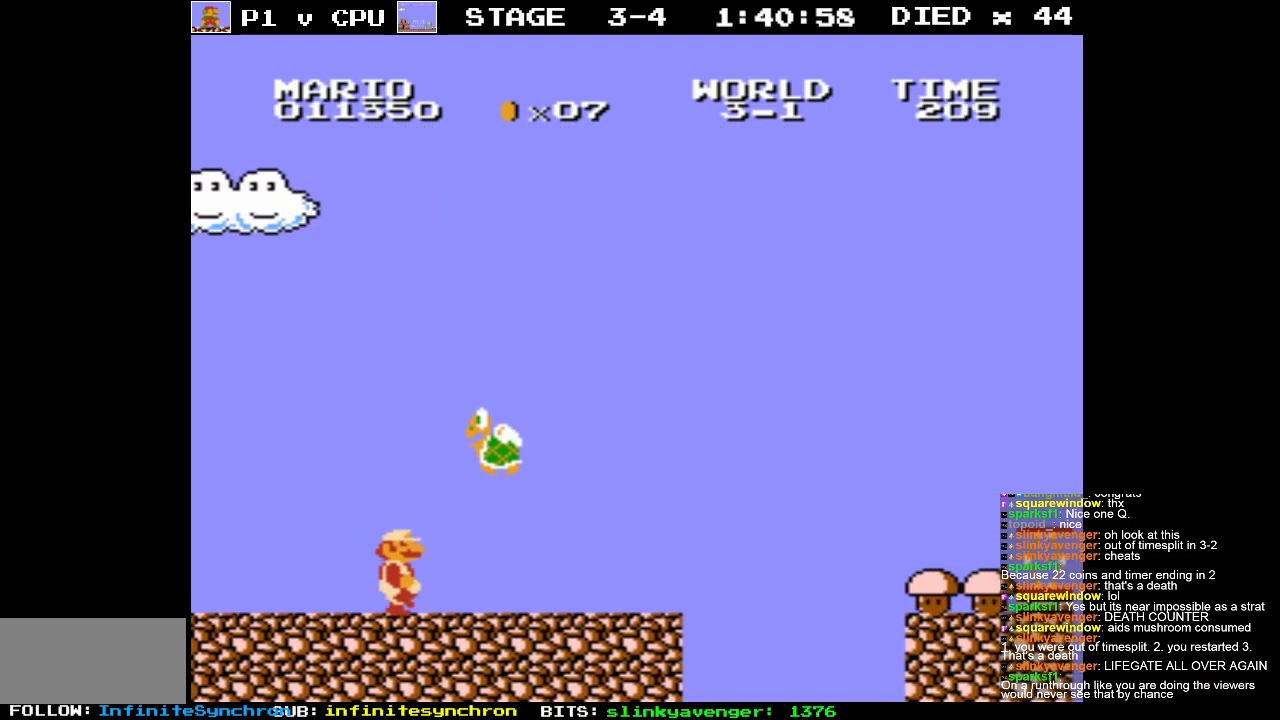
{"buttons": ["B", "DPAD_RIGHT"], "events": []}
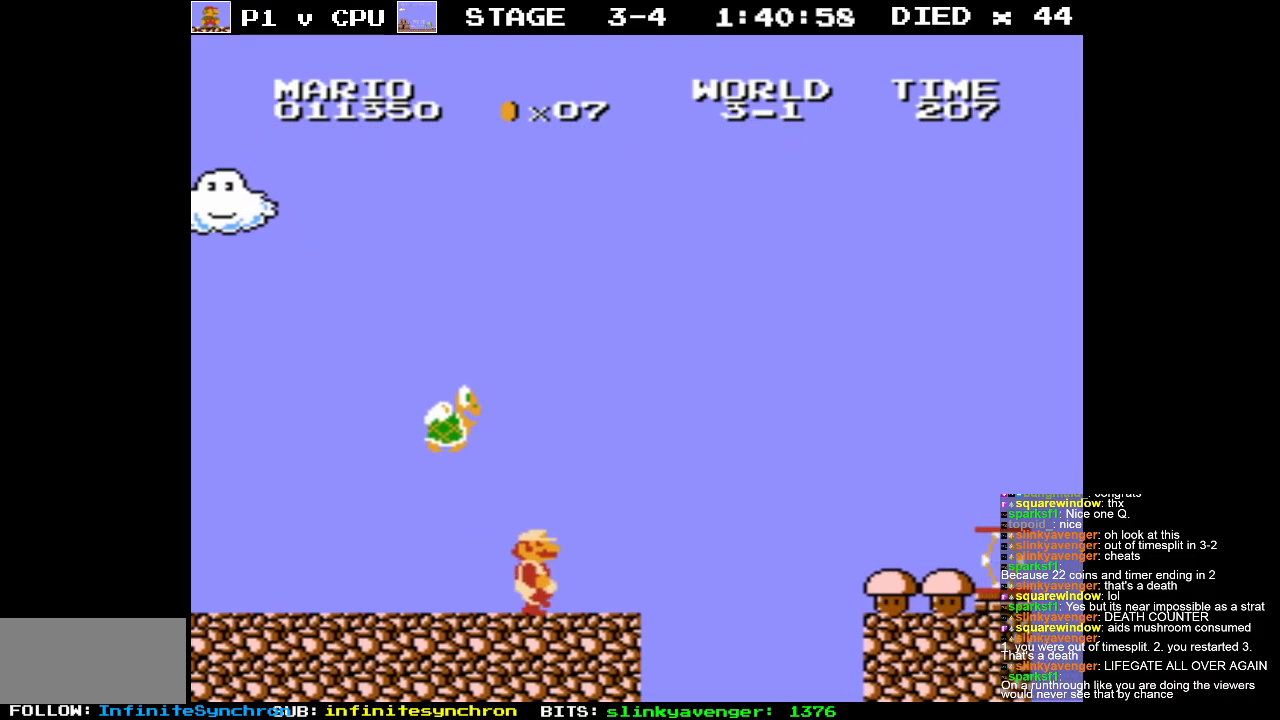
{"buttons": ["A", "B"], "events": [[83, "A", "down"], [167, "DPAD_RIGHT", "up"]]}
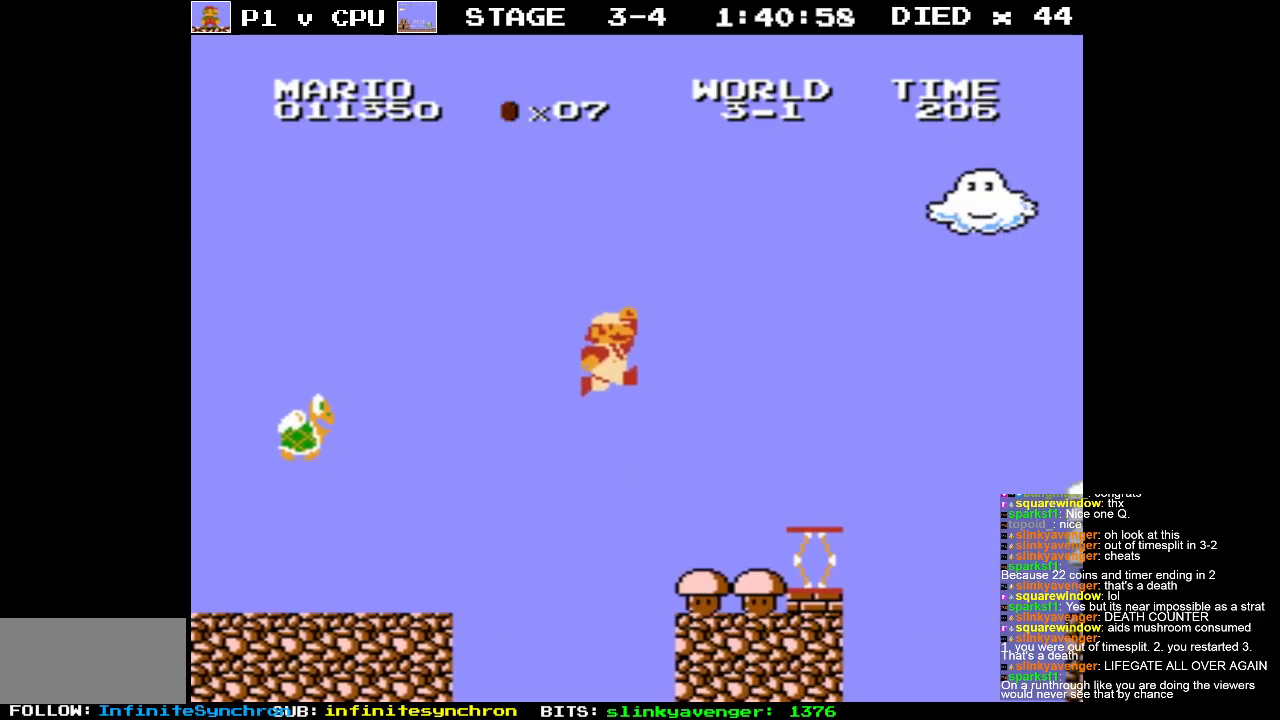
{"buttons": ["A", "DPAD_RIGHT"], "events": [[117, "A", "up"], [117, "DPAD_LEFT", "down"], [133, "B", "up"], [400, "DPAD_LEFT", "up"], [483, "A", "down"], [500, "DPAD_RIGHT", "down"]]}
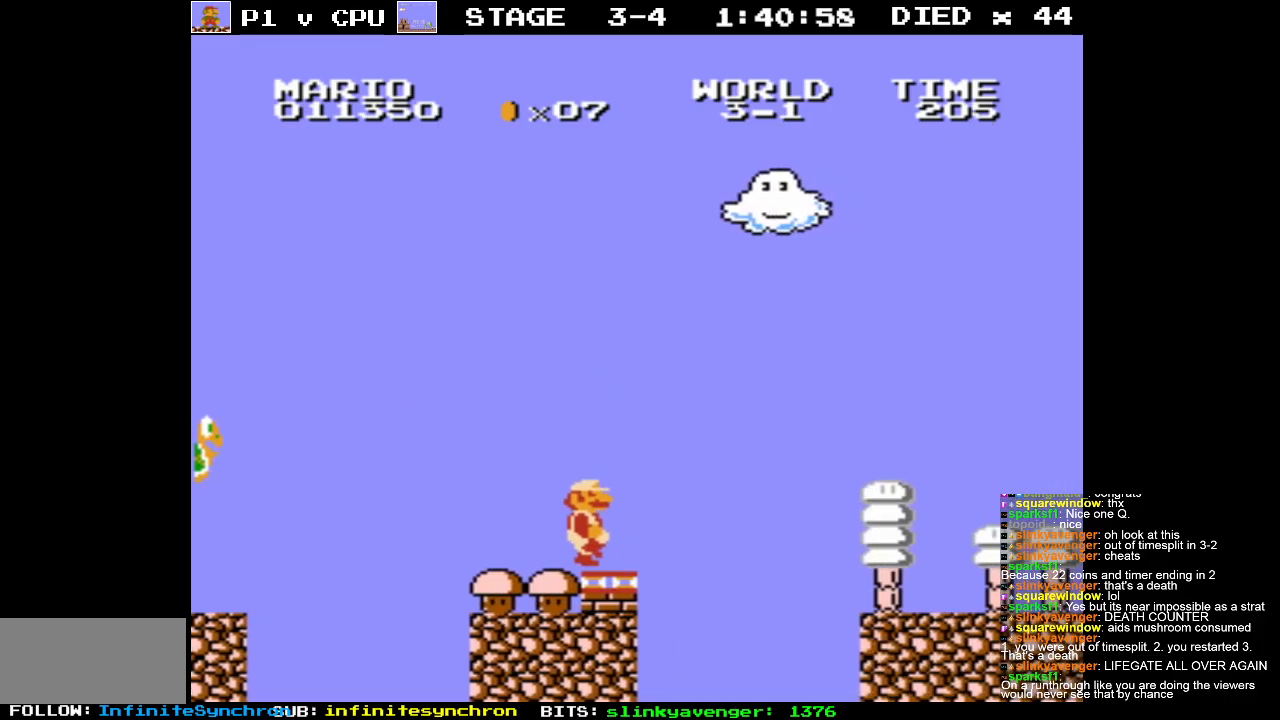
{"buttons": ["A", "DPAD_RIGHT"], "events": []}
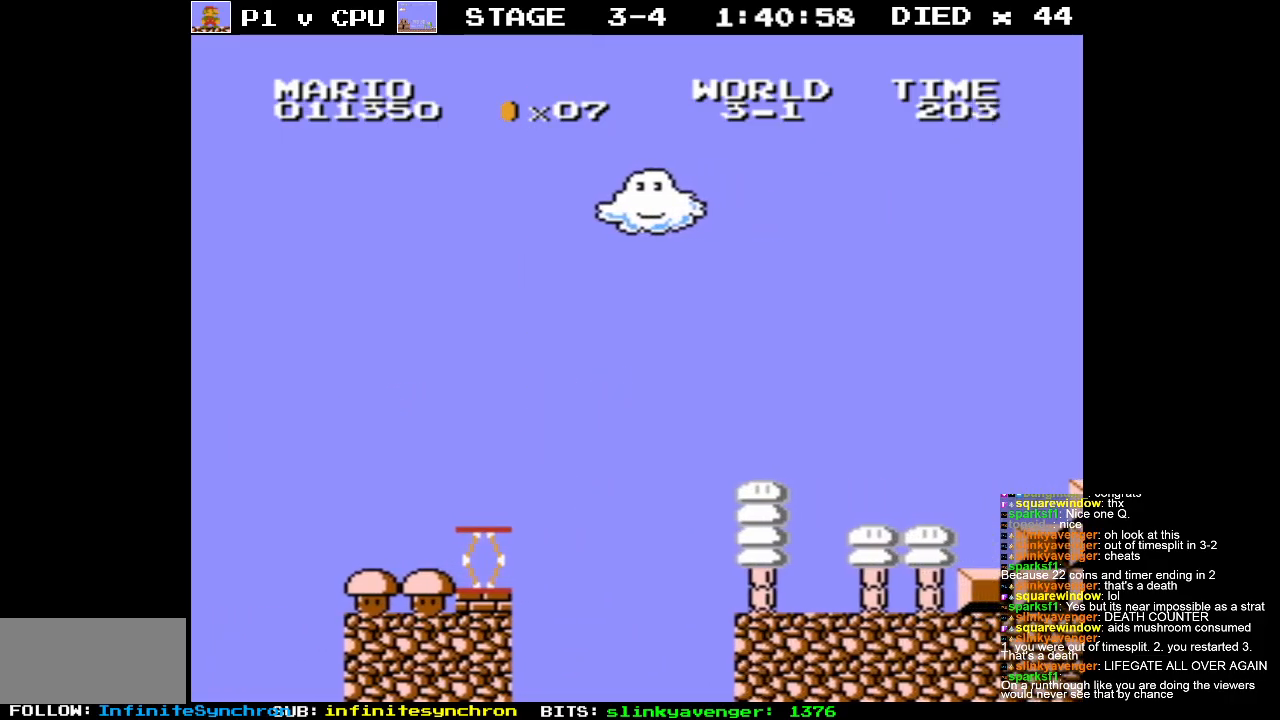
{"buttons": ["B", "DPAD_RIGHT"], "events": [[50, "B", "down"], [83, "A", "up"]]}
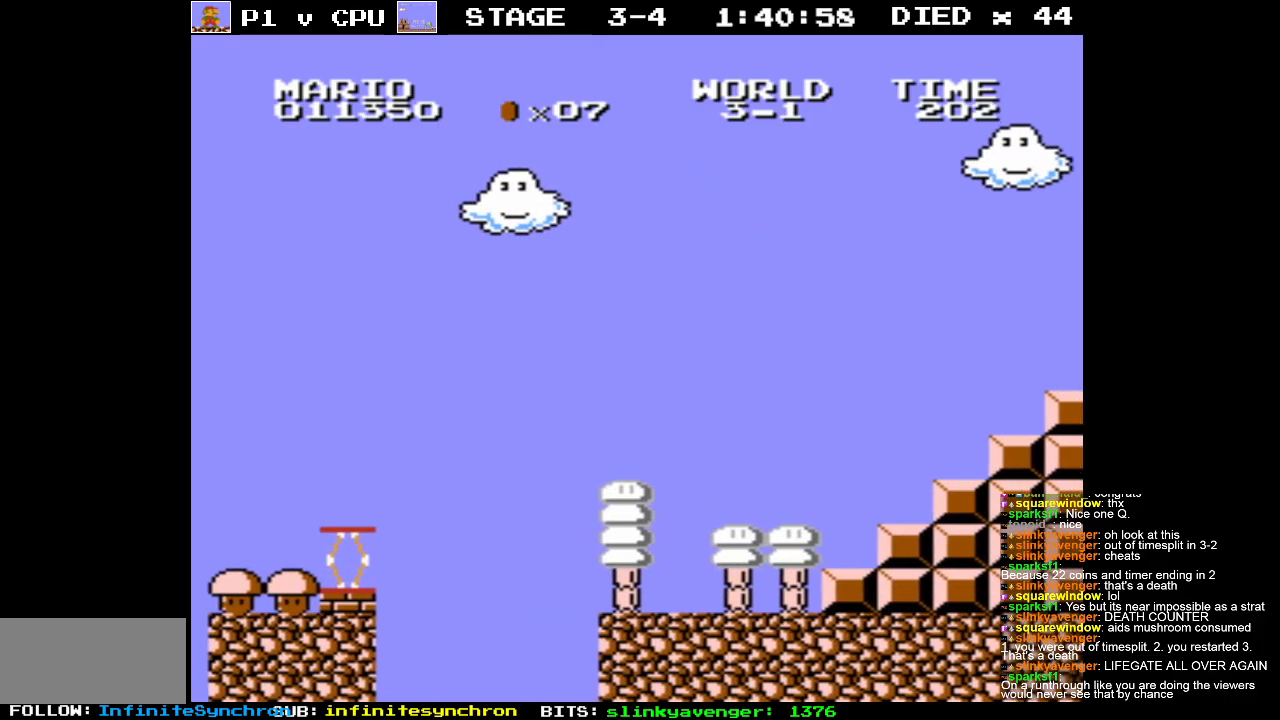
{"buttons": ["B", "DPAD_RIGHT"], "events": []}
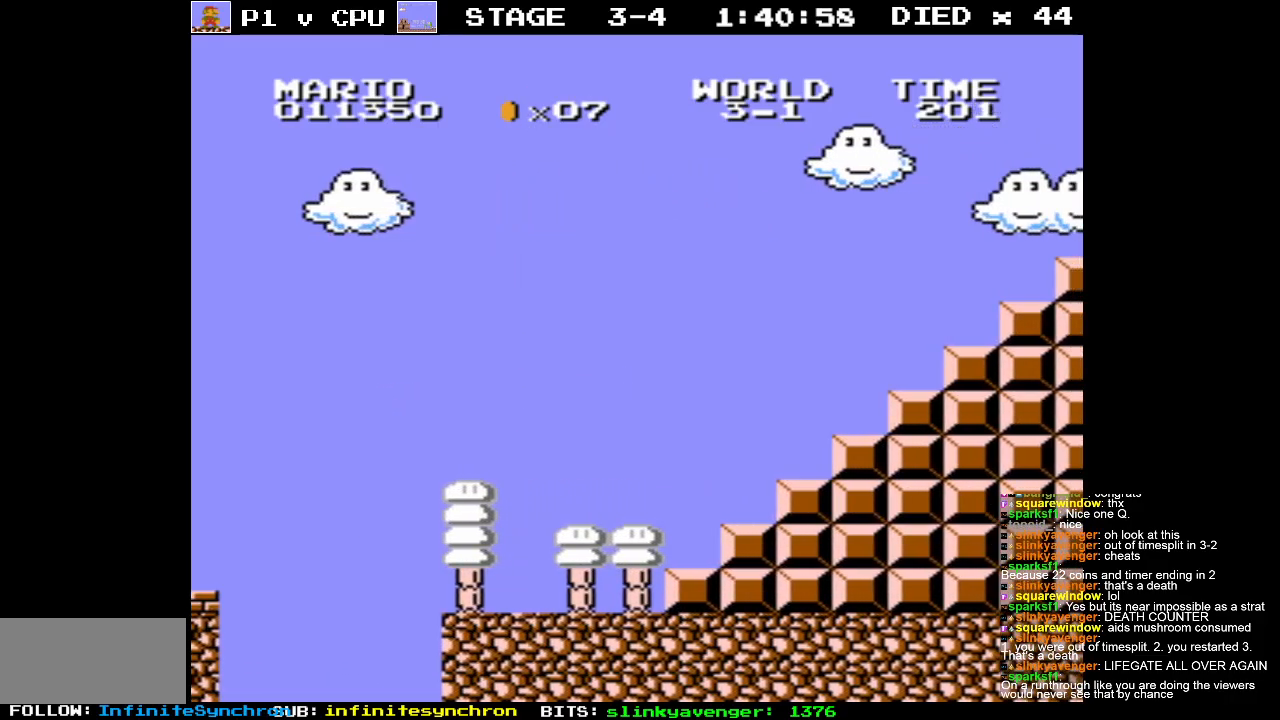
{"buttons": ["B", "DPAD_RIGHT"], "events": []}
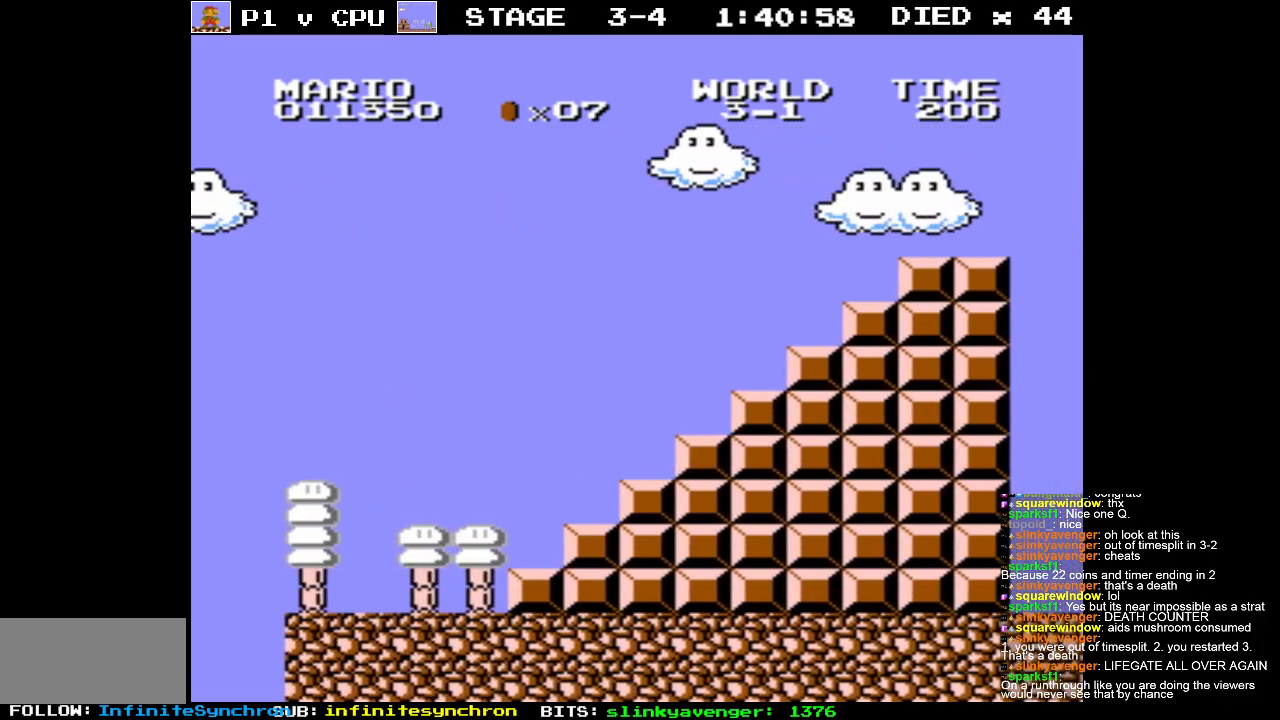
{"buttons": ["B", "DPAD_RIGHT"], "events": []}
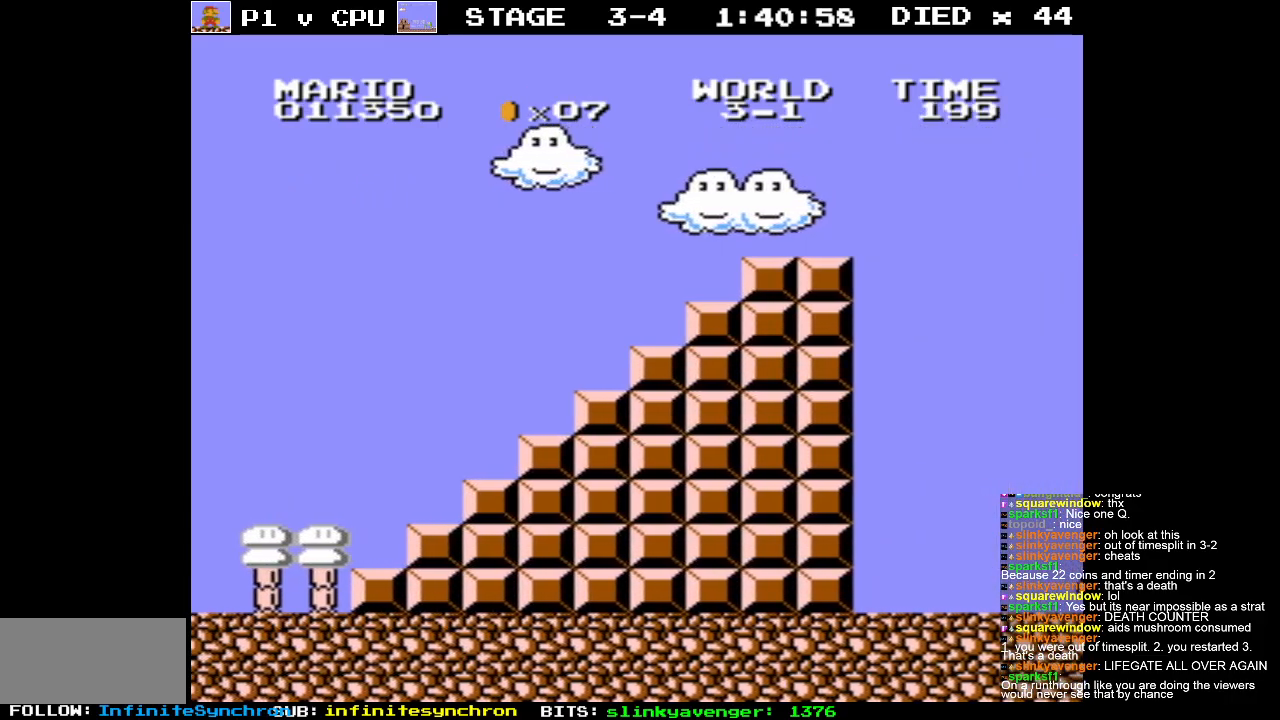
{"buttons": ["B", "DPAD_RIGHT"], "events": []}
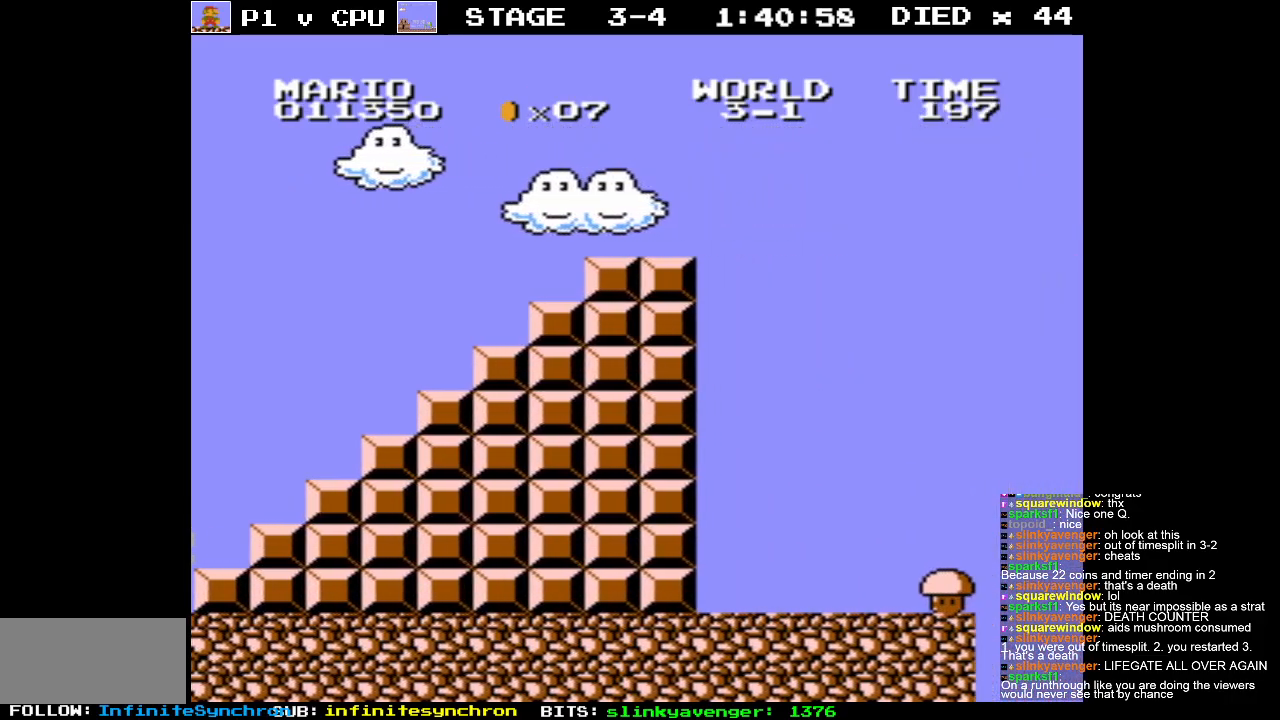
{"buttons": ["B", "DPAD_RIGHT"], "events": []}
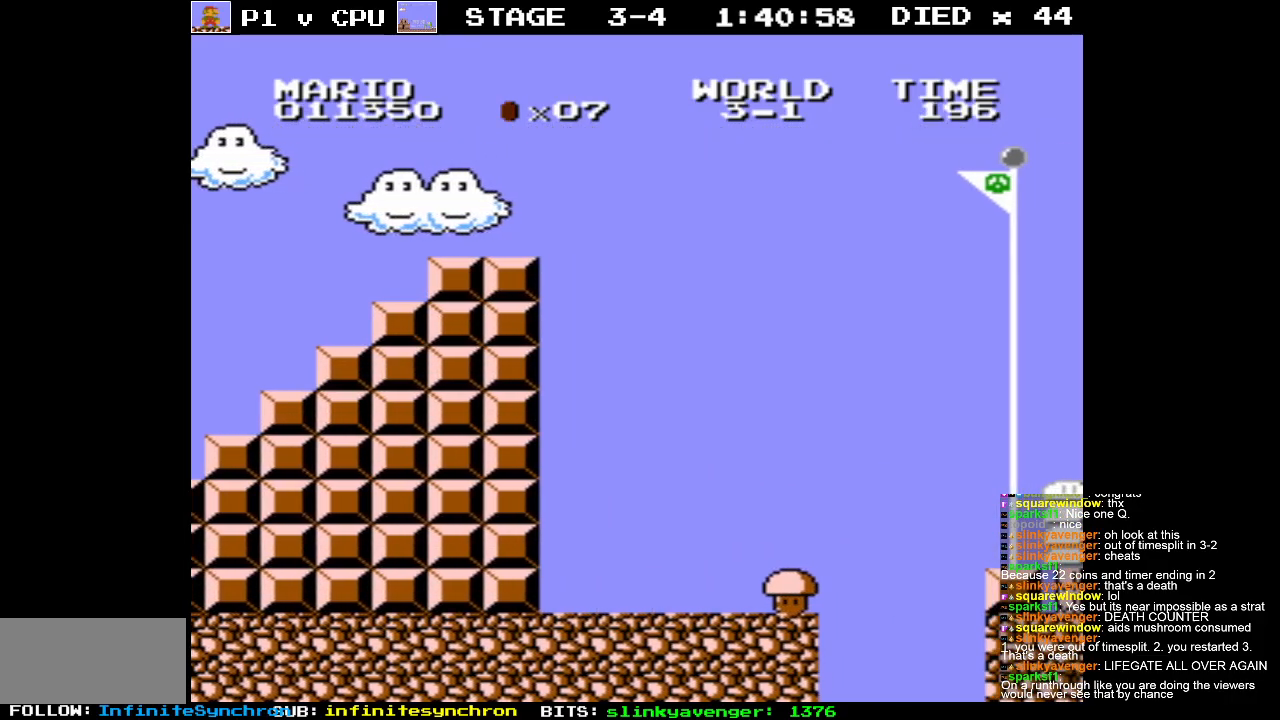
{"buttons": ["B", "DPAD_RIGHT"], "events": []}
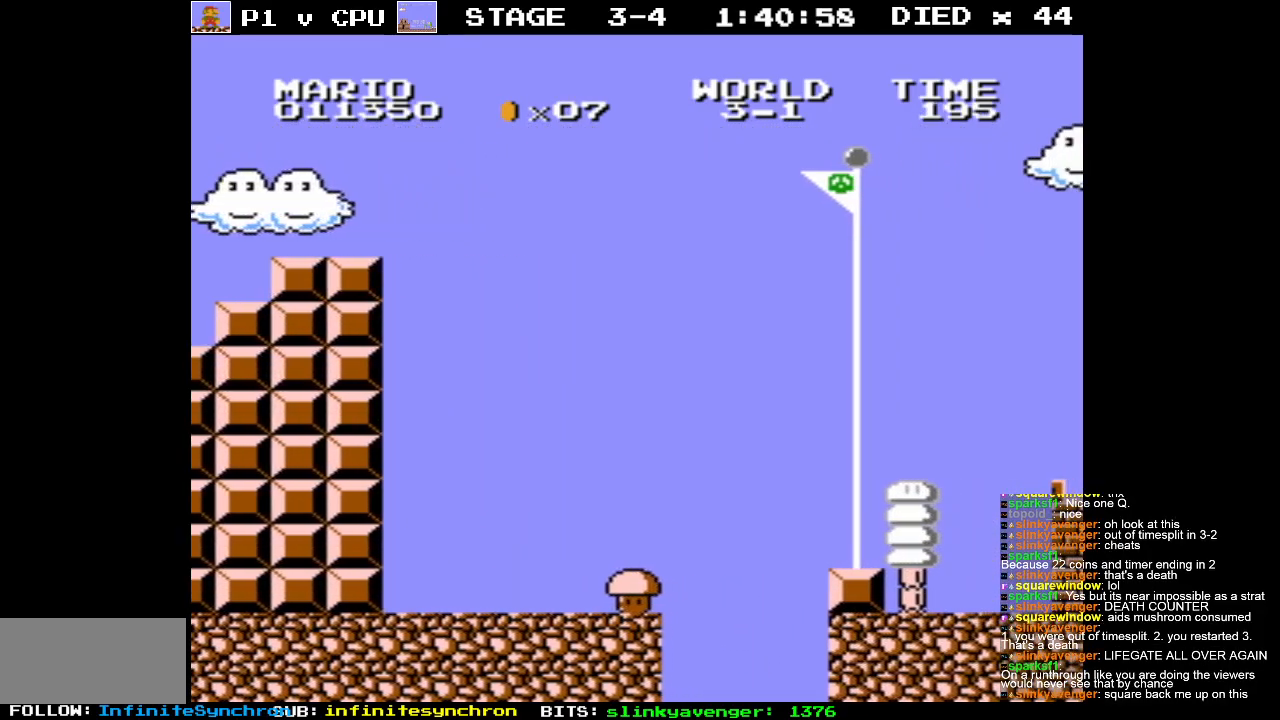
{"buttons": ["B", "DPAD_RIGHT"], "events": []}
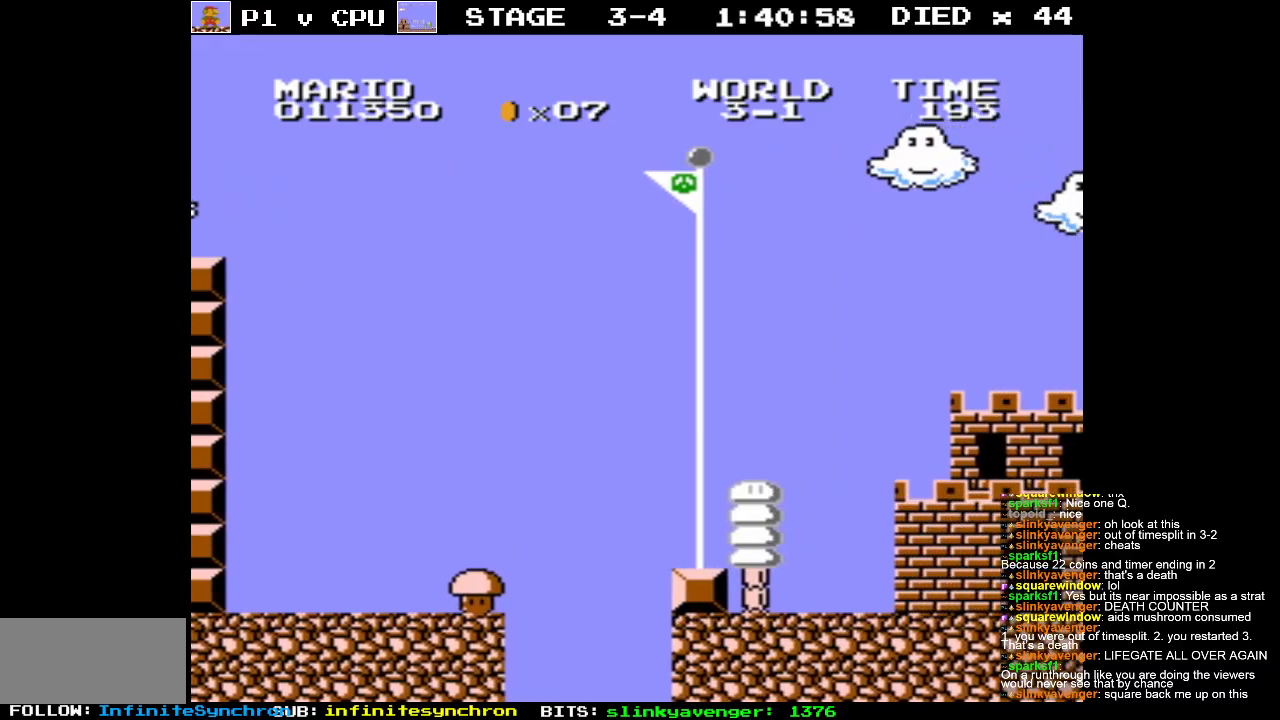
{"buttons": ["B"], "events": [[100, "DPAD_RIGHT", "up"], [250, "DPAD_LEFT", "down"], [450, "DPAD_LEFT", "up"]]}
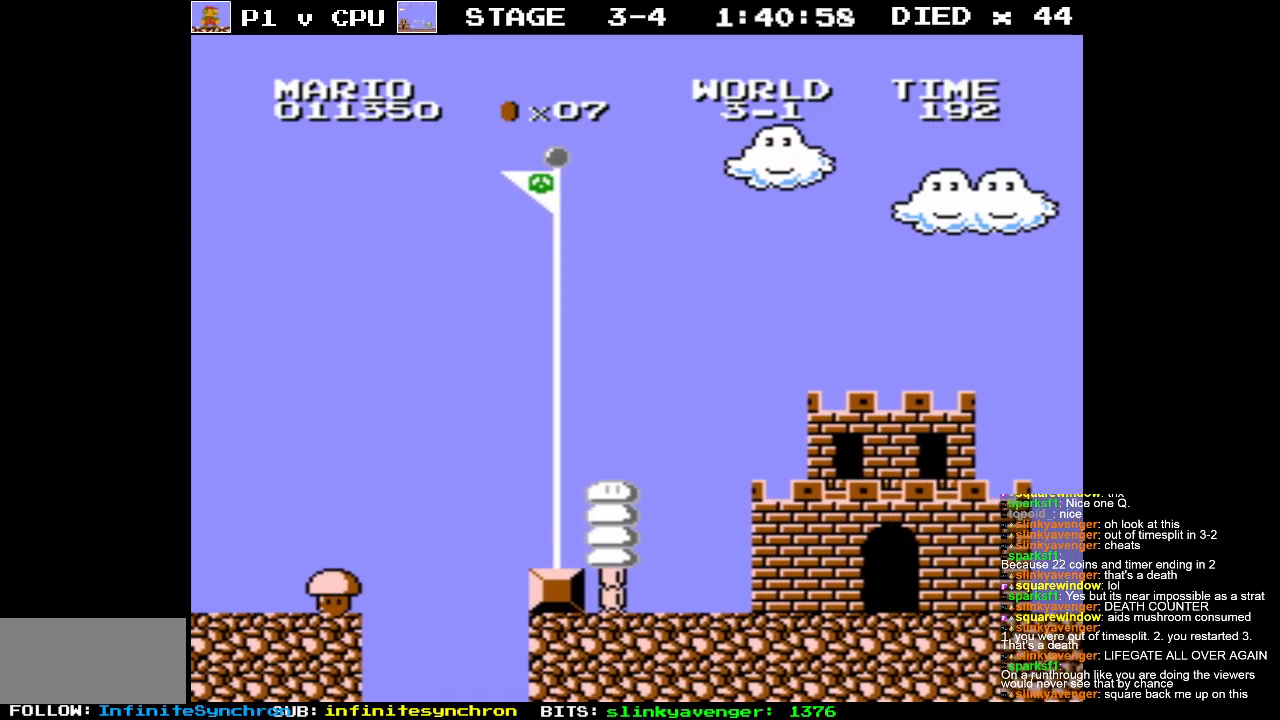
{"buttons": ["B", "DPAD_LEFT"], "events": [[100, "DPAD_LEFT", "down"]]}
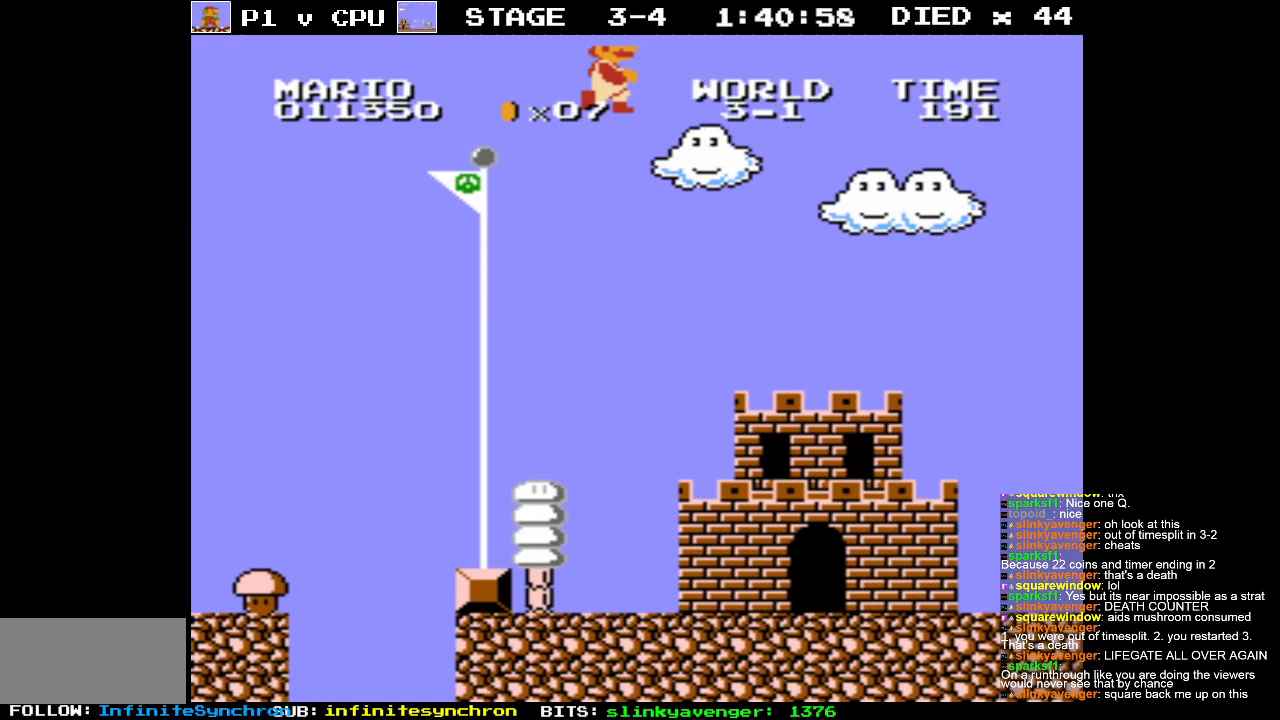
{"buttons": ["B", "DPAD_LEFT"], "events": []}
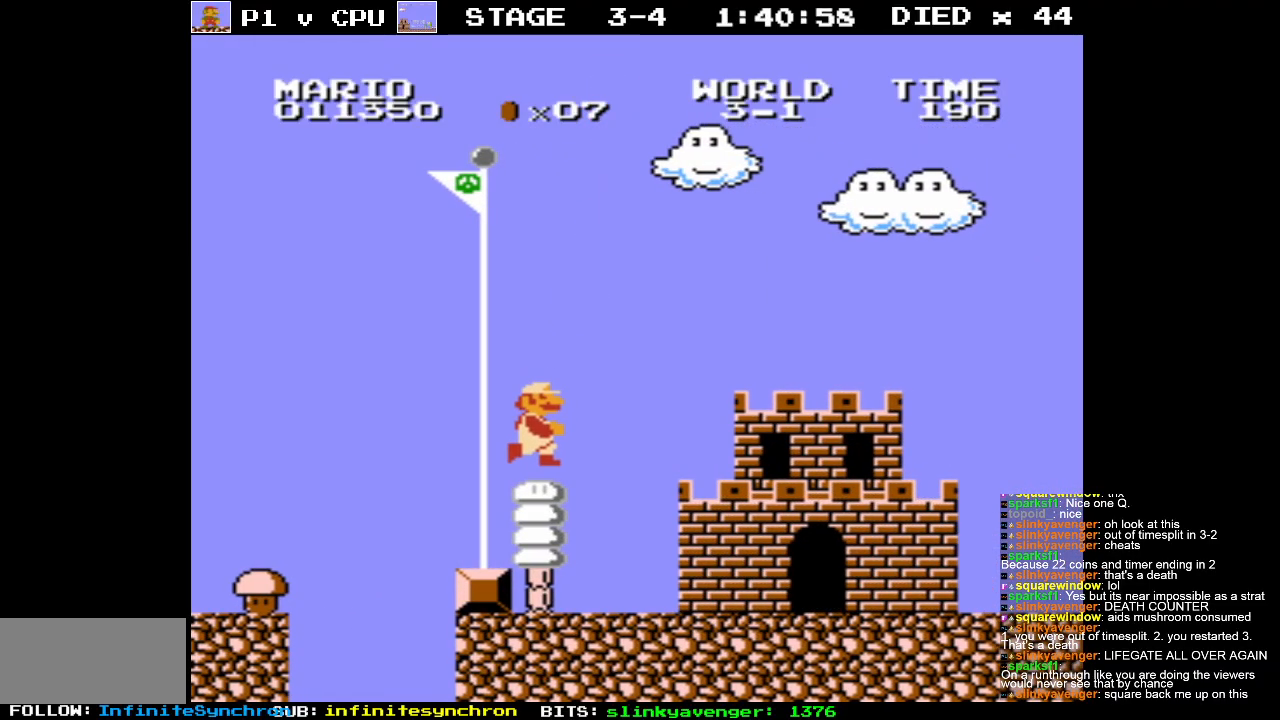
{"buttons": [], "events": [[183, "B", "up"], [283, "DPAD_LEFT", "up"]]}